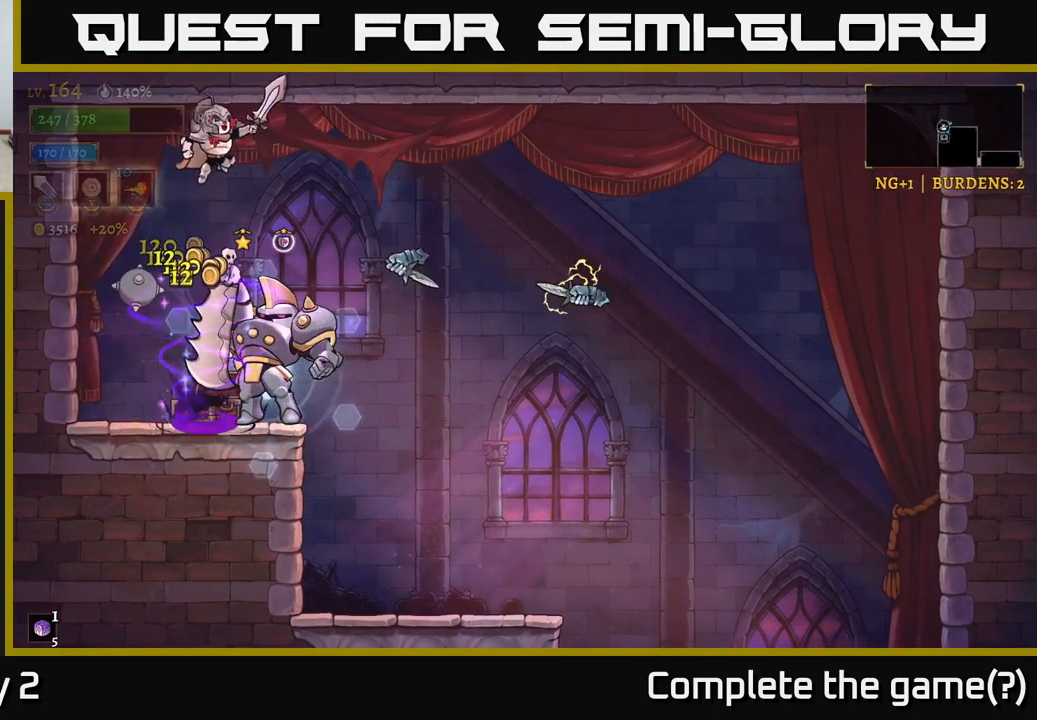
Gameplay with a controller (Xbox layout); each line is a JSON object with the inputs held at the frame after it. "events" lists button and stick changes between this image and that frame as [ms after this image, input, new state], when the widget could be followed in between.
{"buttons": ["R2"], "left_stick": "right", "right_stick": "center", "events": [[66, "A", "up"], [83, "R2", "down"]]}
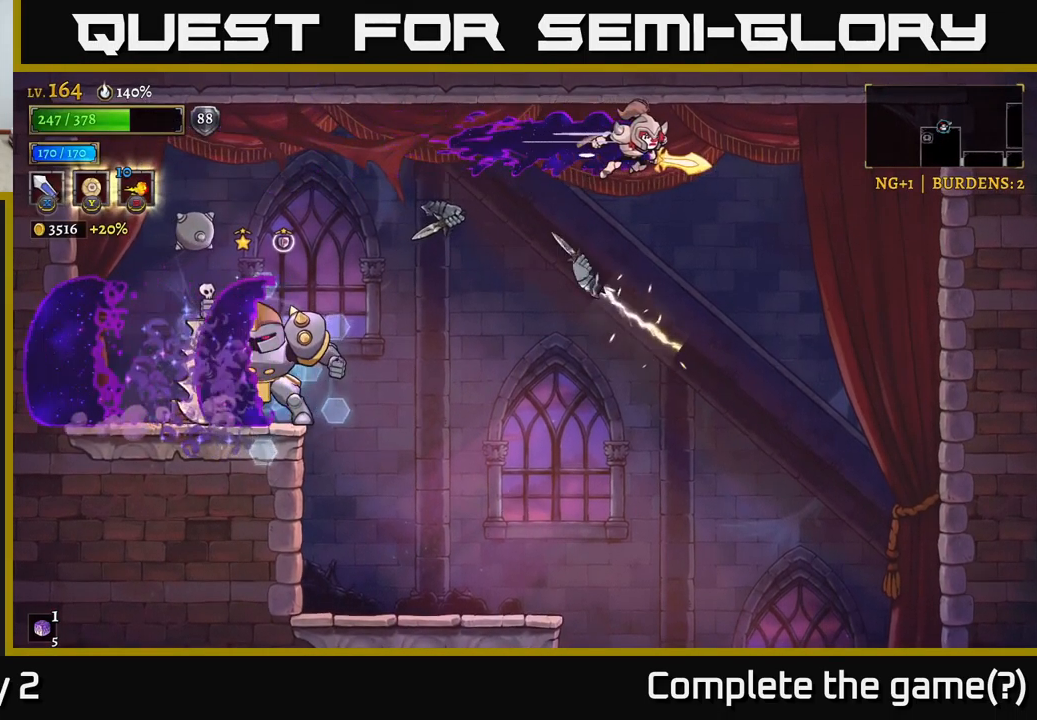
{"buttons": [], "left_stick": "left", "right_stick": "center", "events": [[250, "R2", "up"], [400, "left_stick", "center"], [450, "left_stick", "left"]]}
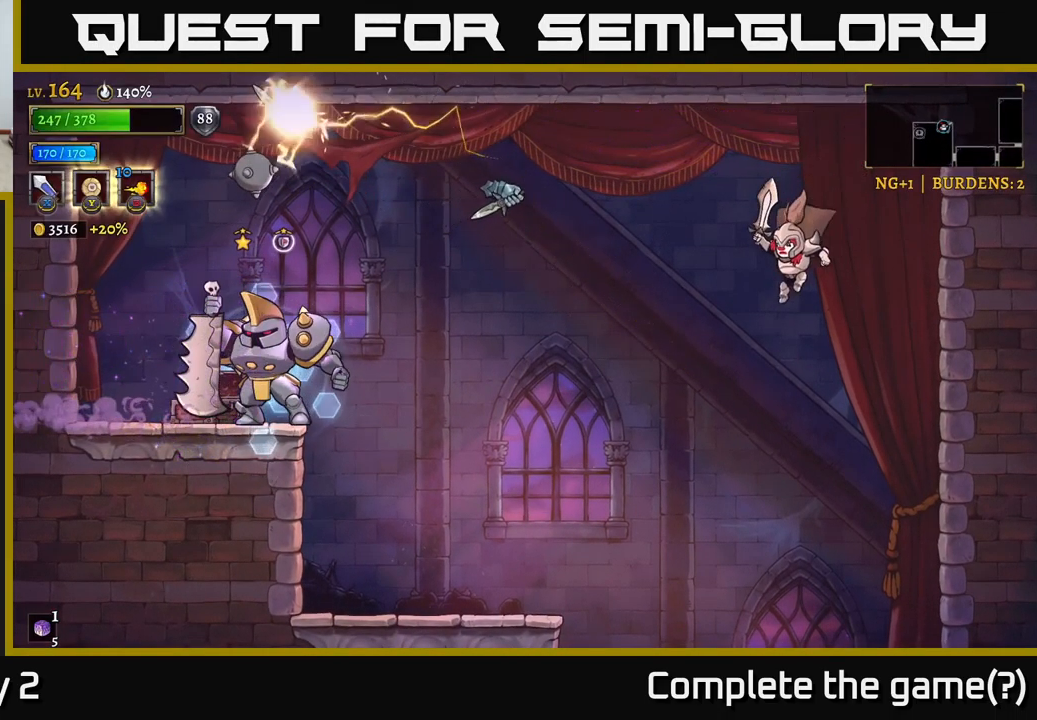
{"buttons": [], "left_stick": "right", "right_stick": "center", "events": [[116, "left_stick", "center"], [500, "left_stick", "right"]]}
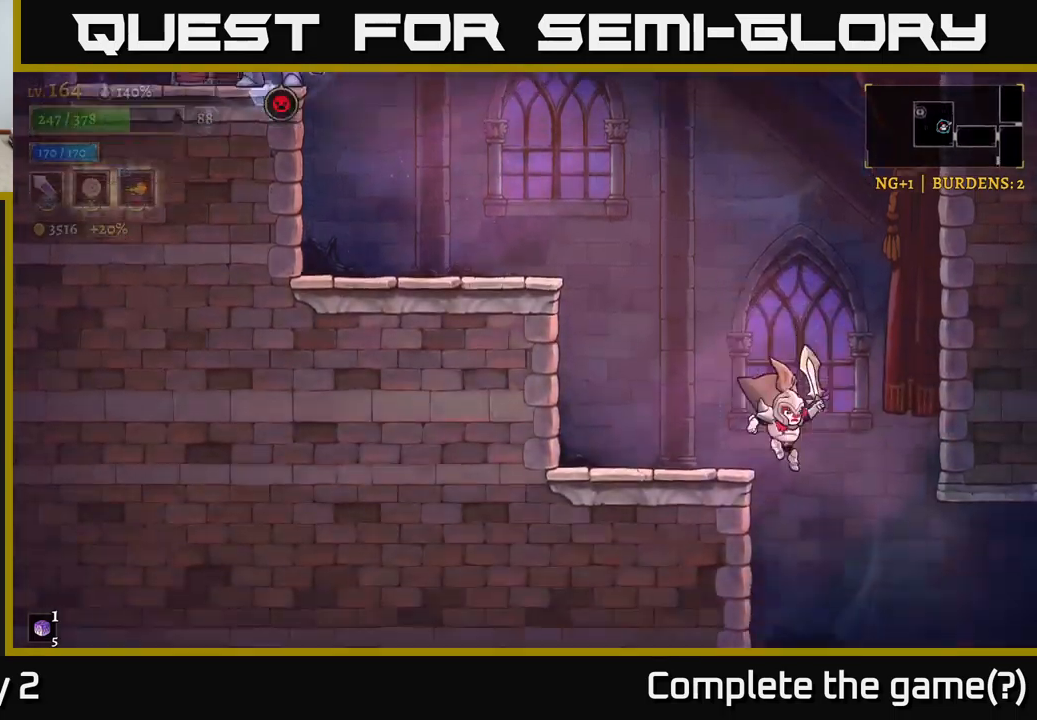
{"buttons": ["R2"], "left_stick": "right", "right_stick": "center", "events": [[417, "R2", "down"]]}
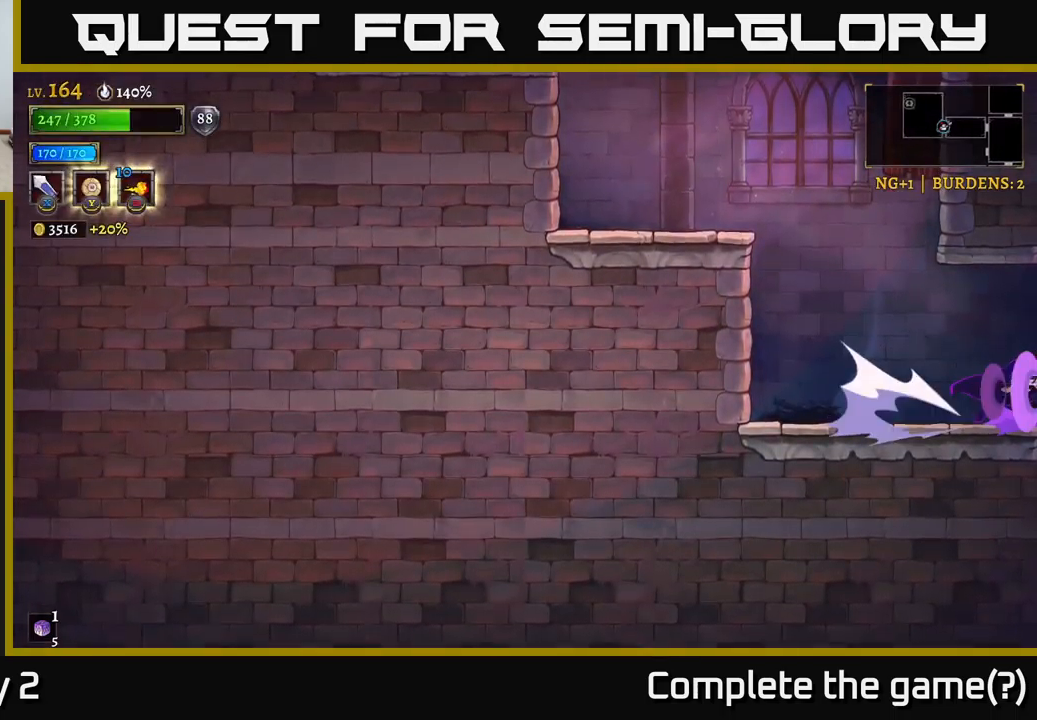
{"buttons": [], "left_stick": "right", "right_stick": "center", "events": [[267, "R2", "up"]]}
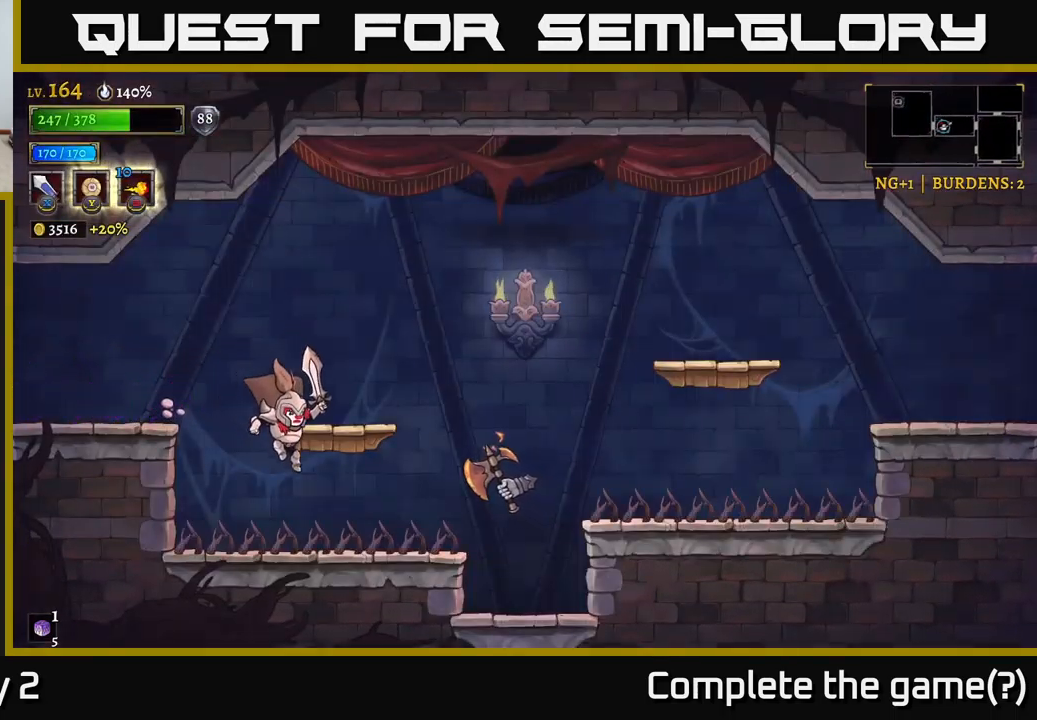
{"buttons": ["A"], "left_stick": "right", "right_stick": "center", "events": [[83, "A", "down"]]}
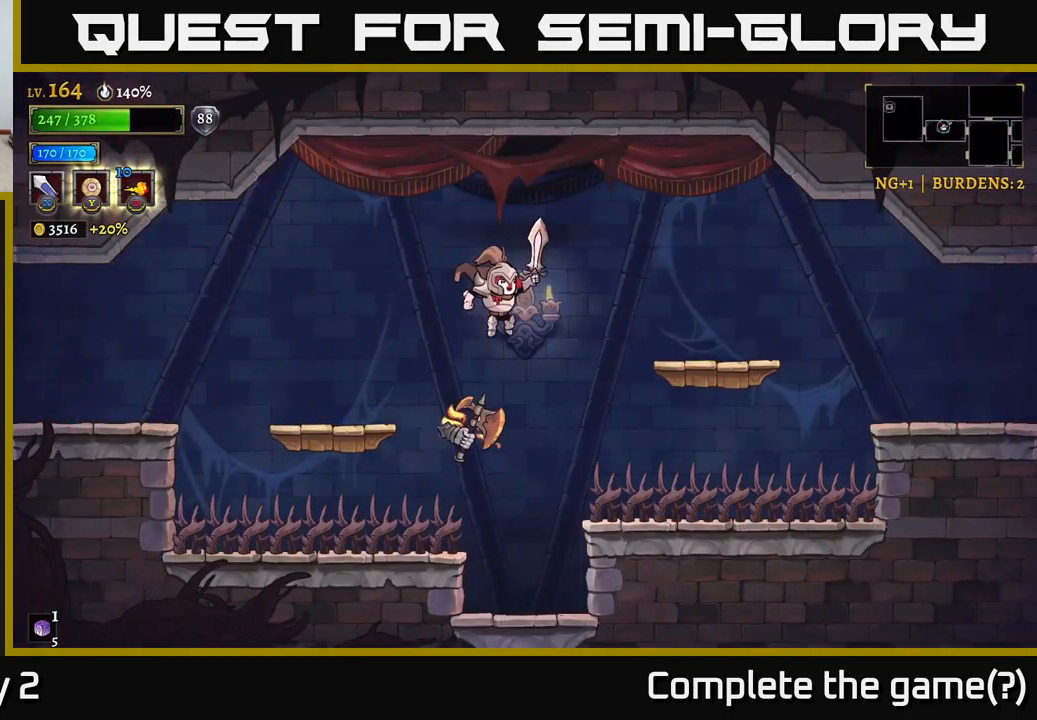
{"buttons": ["A"], "left_stick": "right", "right_stick": "center", "events": [[117, "A", "up"], [200, "A", "down"]]}
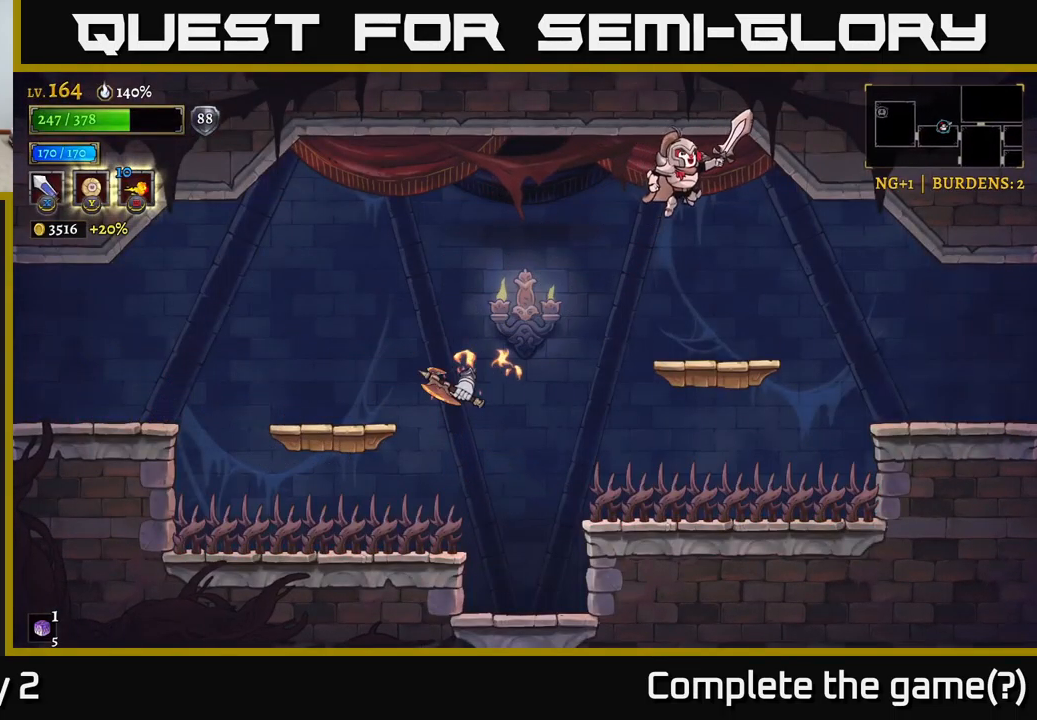
{"buttons": ["R2"], "left_stick": "right", "right_stick": "center", "events": [[50, "A", "up"], [450, "R2", "down"]]}
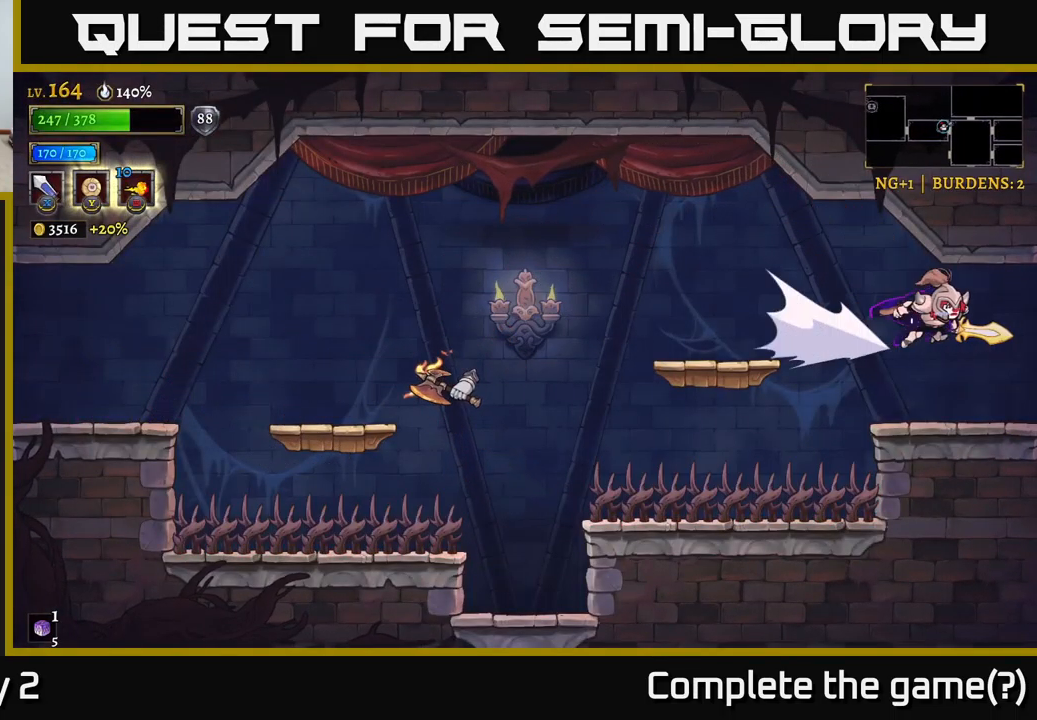
{"buttons": [], "left_stick": "right", "right_stick": "center", "events": [[117, "R2", "up"]]}
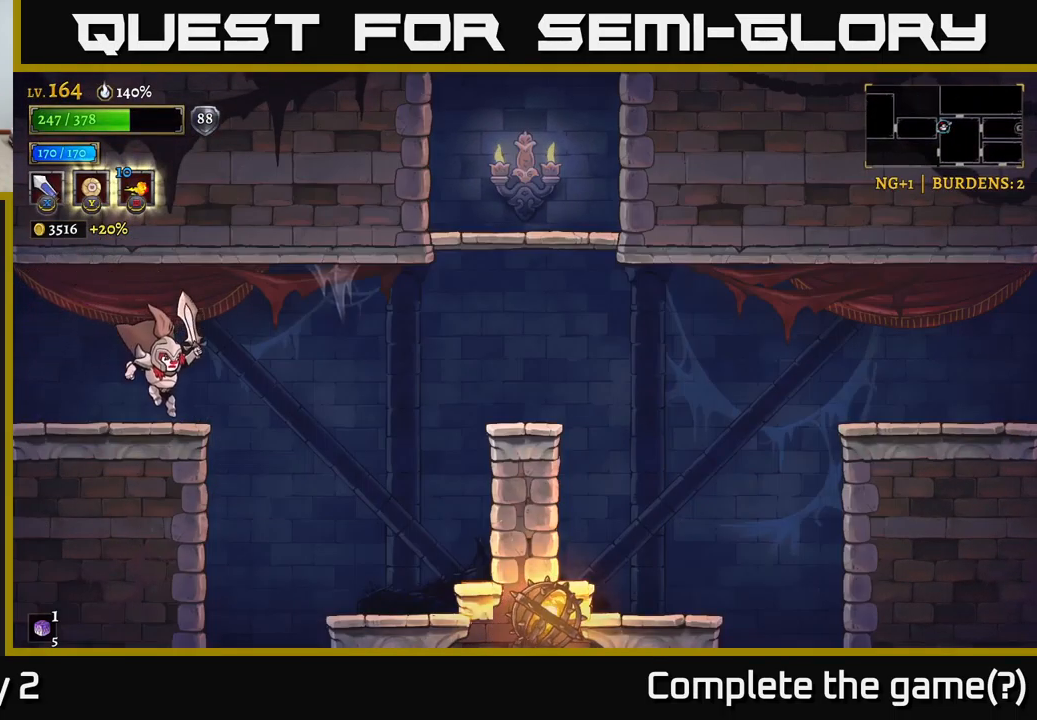
{"buttons": [], "left_stick": "down-left", "right_stick": "center", "events": [[350, "left_stick", "down"], [400, "left_stick", "down-left"]]}
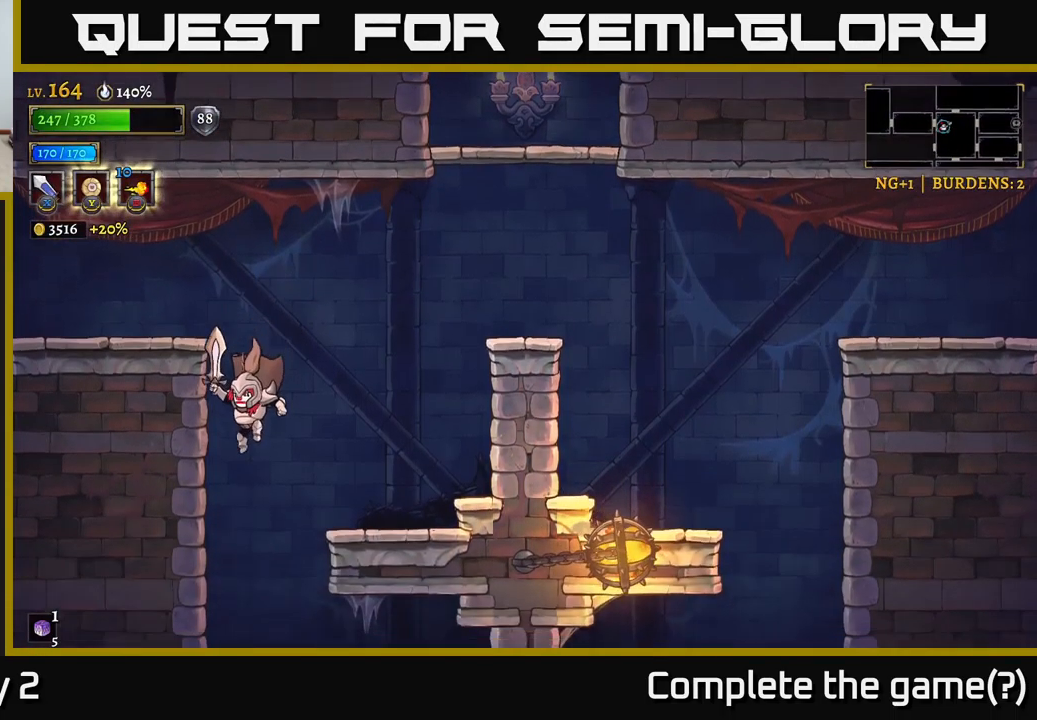
{"buttons": ["A"], "left_stick": "down", "right_stick": "center", "events": [[17, "left_stick", "center"], [350, "left_stick", "down"], [467, "A", "down"]]}
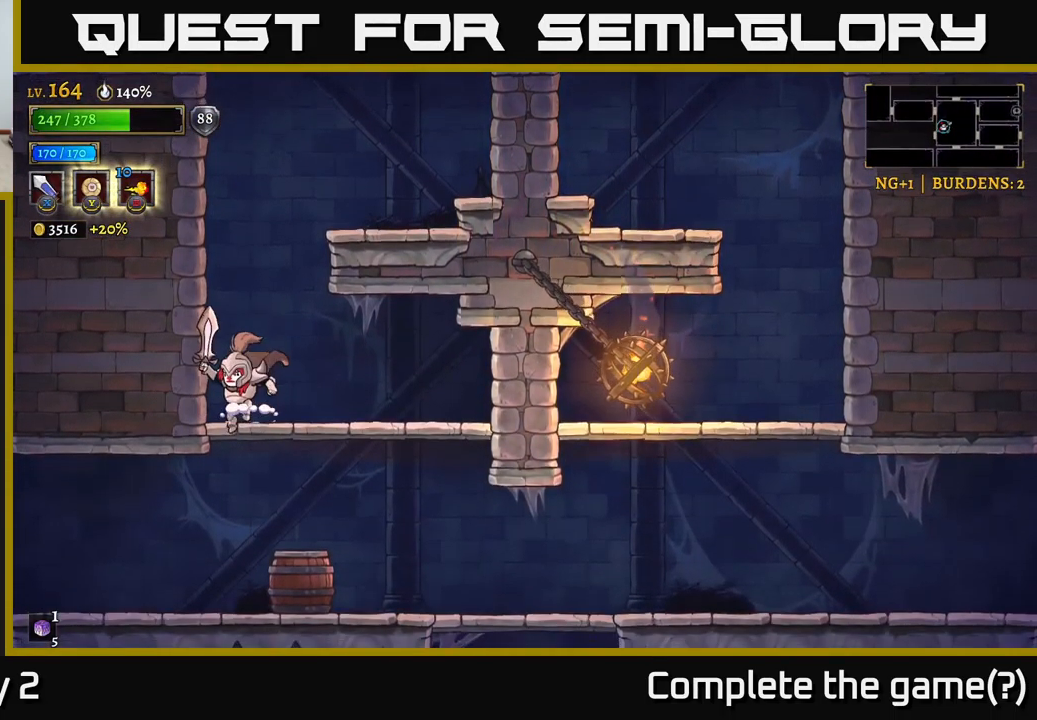
{"buttons": ["X"], "left_stick": "right", "right_stick": "center", "events": [[33, "A", "up"], [117, "left_stick", "center"], [167, "left_stick", "left"], [400, "left_stick", "right"], [417, "X", "down"]]}
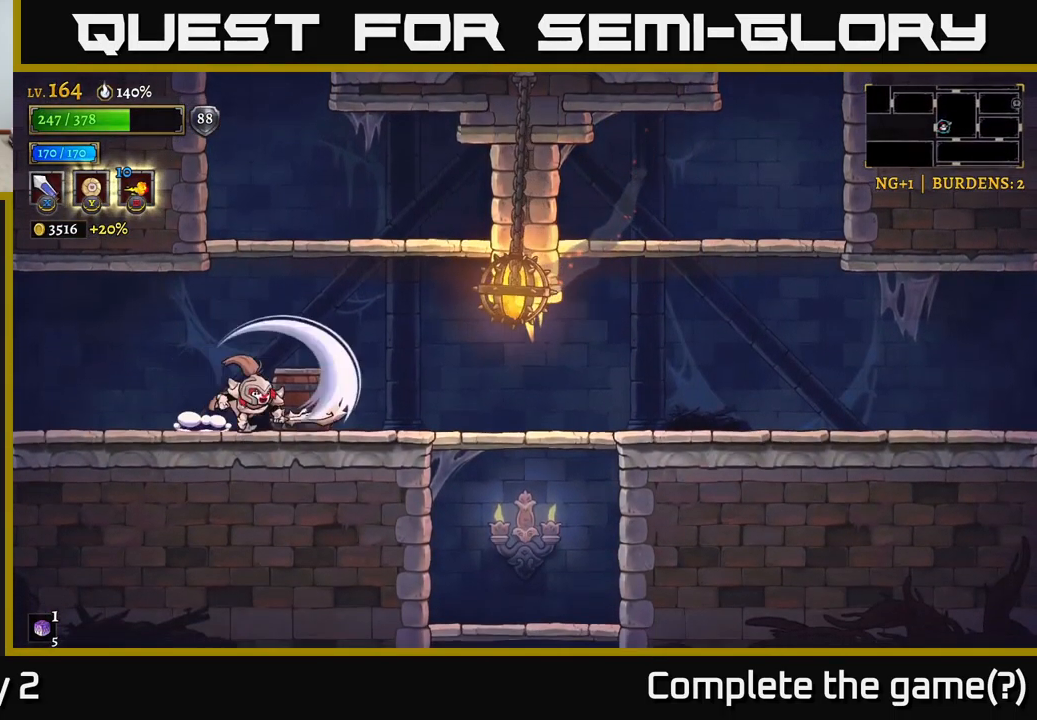
{"buttons": [], "left_stick": "center", "right_stick": "center", "events": [[83, "X", "up"], [233, "left_stick", "left"], [450, "left_stick", "center"]]}
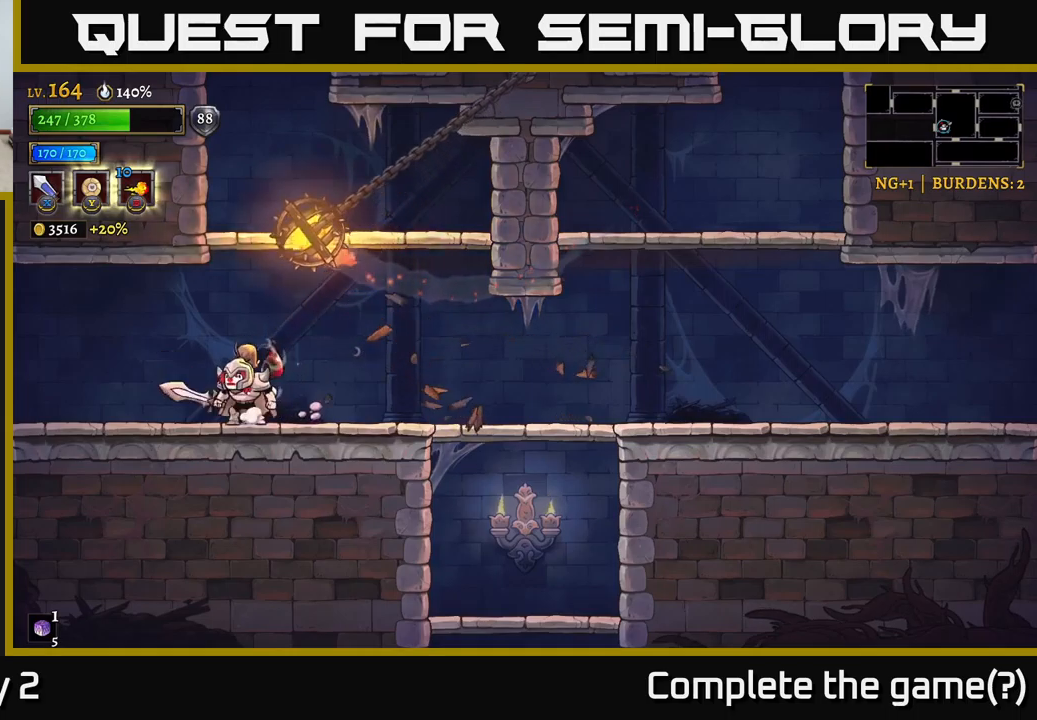
{"buttons": ["L2"], "left_stick": "left", "right_stick": "center", "events": [[17, "left_stick", "right"], [67, "left_stick", "center"], [117, "left_stick", "left"], [234, "L2", "down"]]}
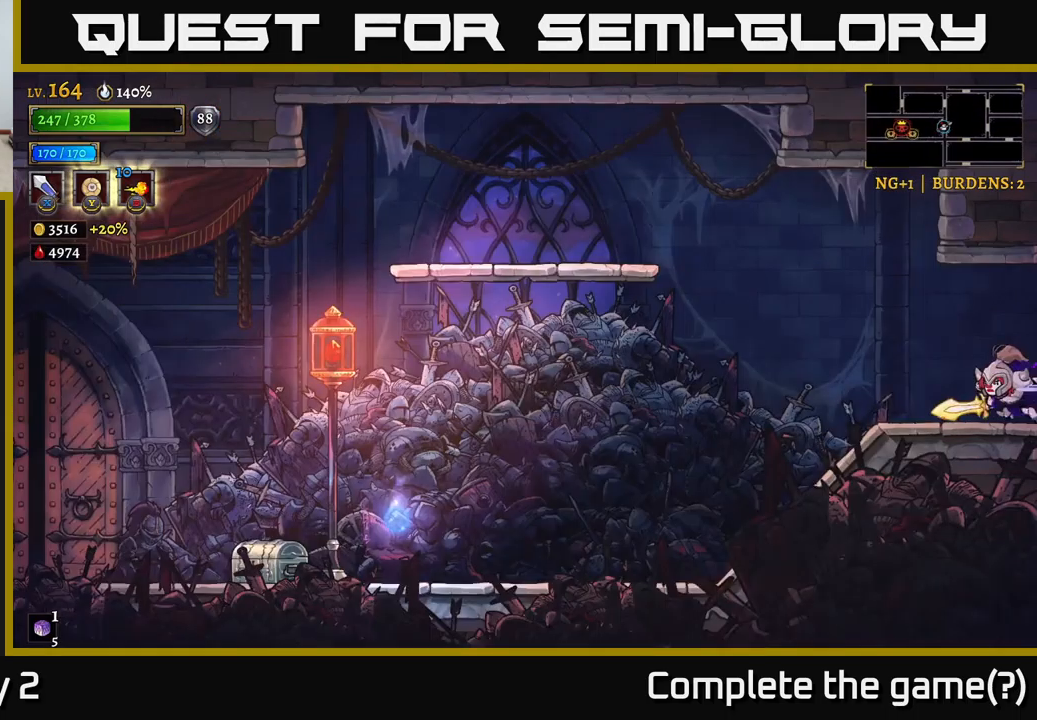
{"buttons": [], "left_stick": "left", "right_stick": "center", "events": [[200, "L2", "up"]]}
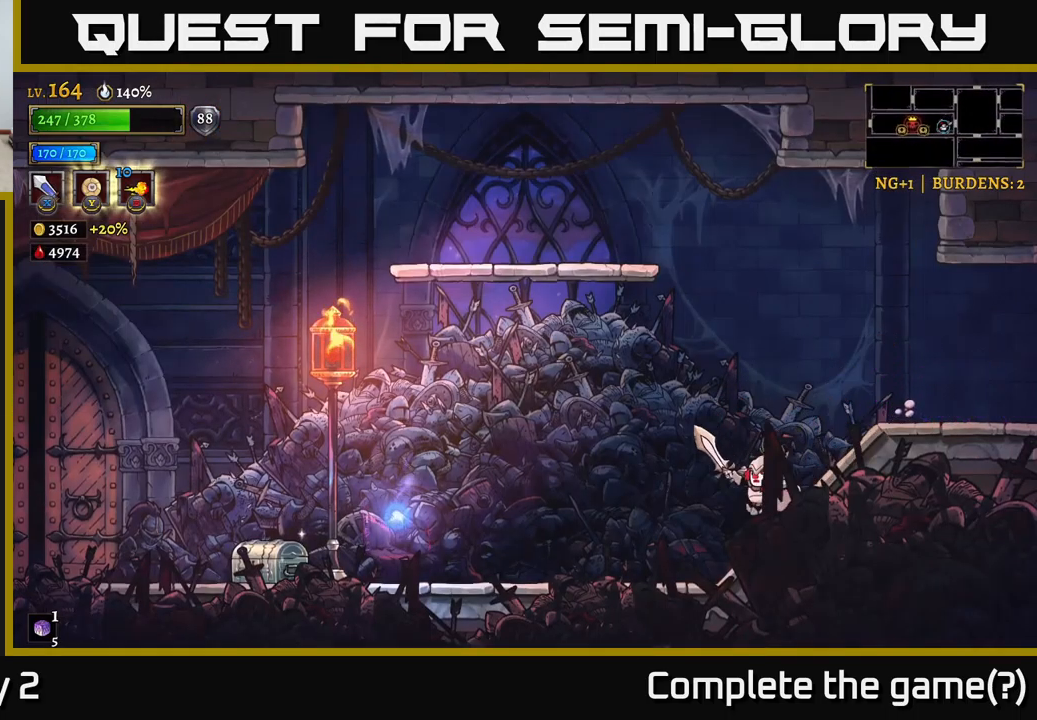
{"buttons": ["L2"], "left_stick": "left", "right_stick": "center", "events": [[250, "L2", "down"]]}
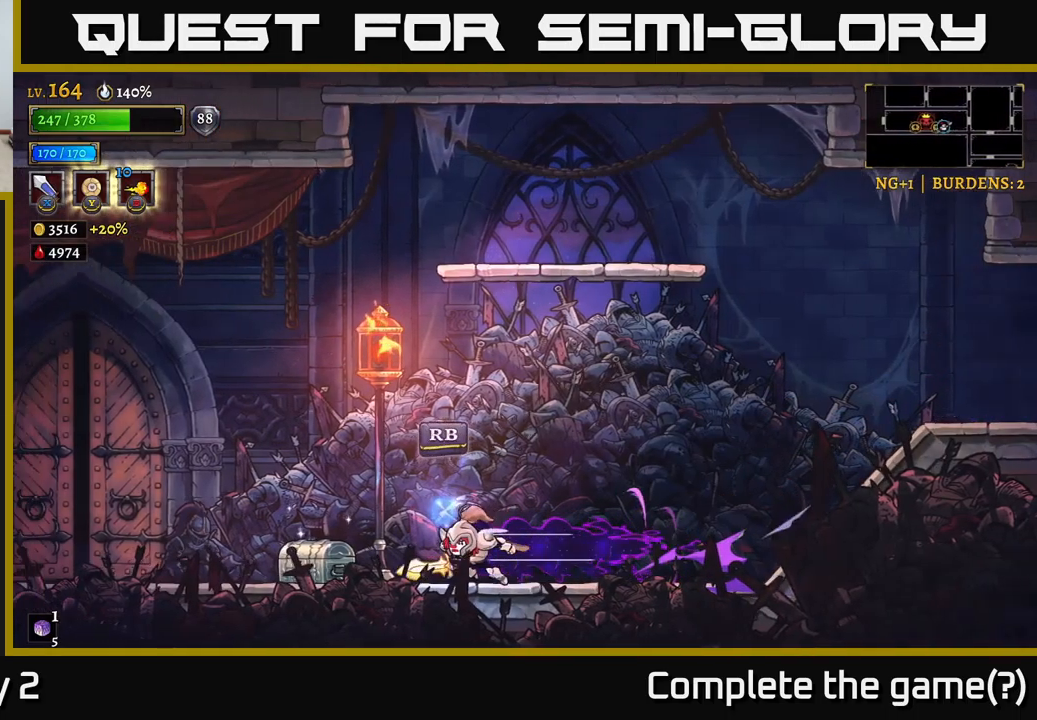
{"buttons": [], "left_stick": "center", "right_stick": "center", "events": [[100, "L2", "up"], [400, "left_stick", "center"]]}
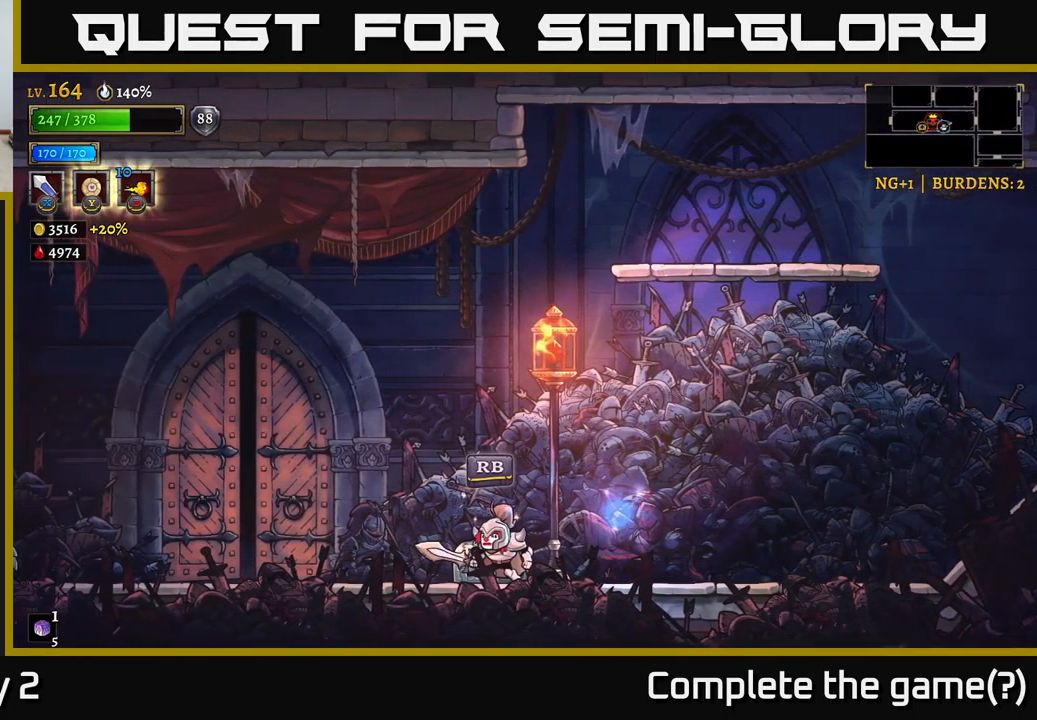
{"buttons": [], "left_stick": "left", "right_stick": "center", "events": [[84, "R1", "down"], [200, "R1", "up"], [500, "left_stick", "left"]]}
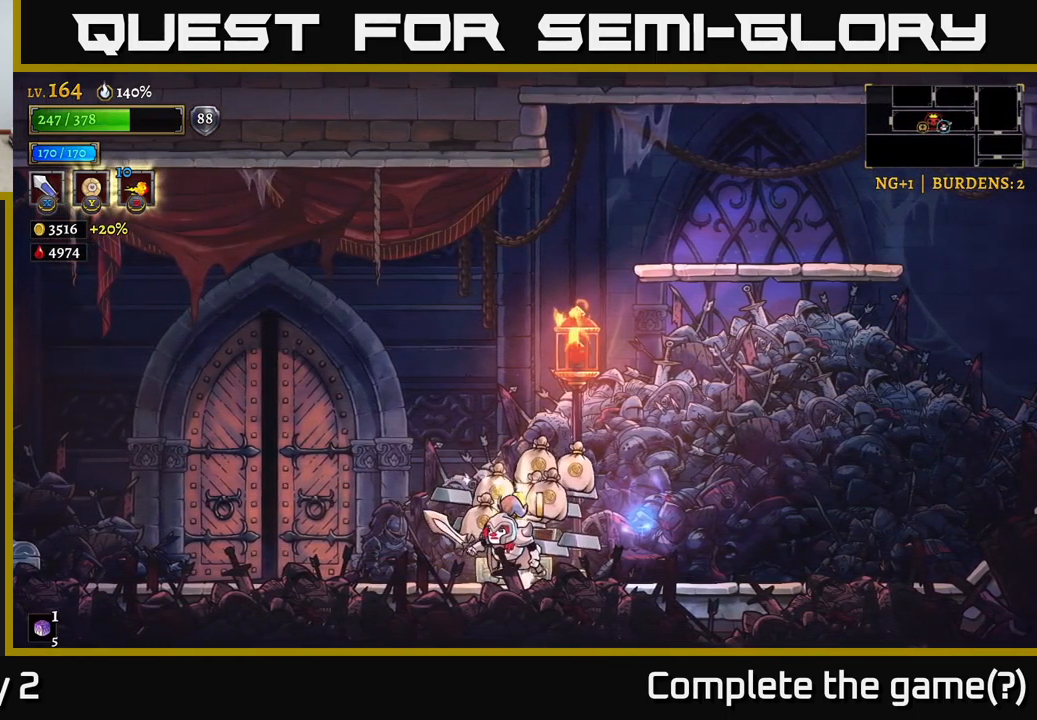
{"buttons": [], "left_stick": "right", "right_stick": "center", "events": [[250, "left_stick", "right"]]}
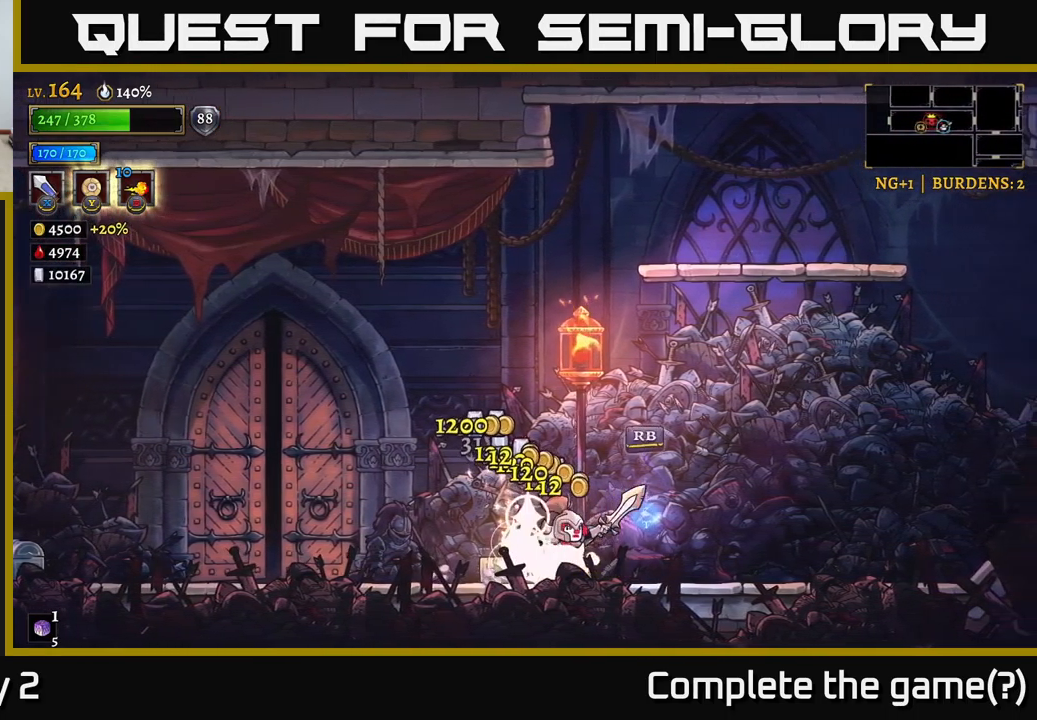
{"buttons": ["L2"], "left_stick": "left", "right_stick": "center", "events": [[184, "left_stick", "left"], [284, "L2", "down"]]}
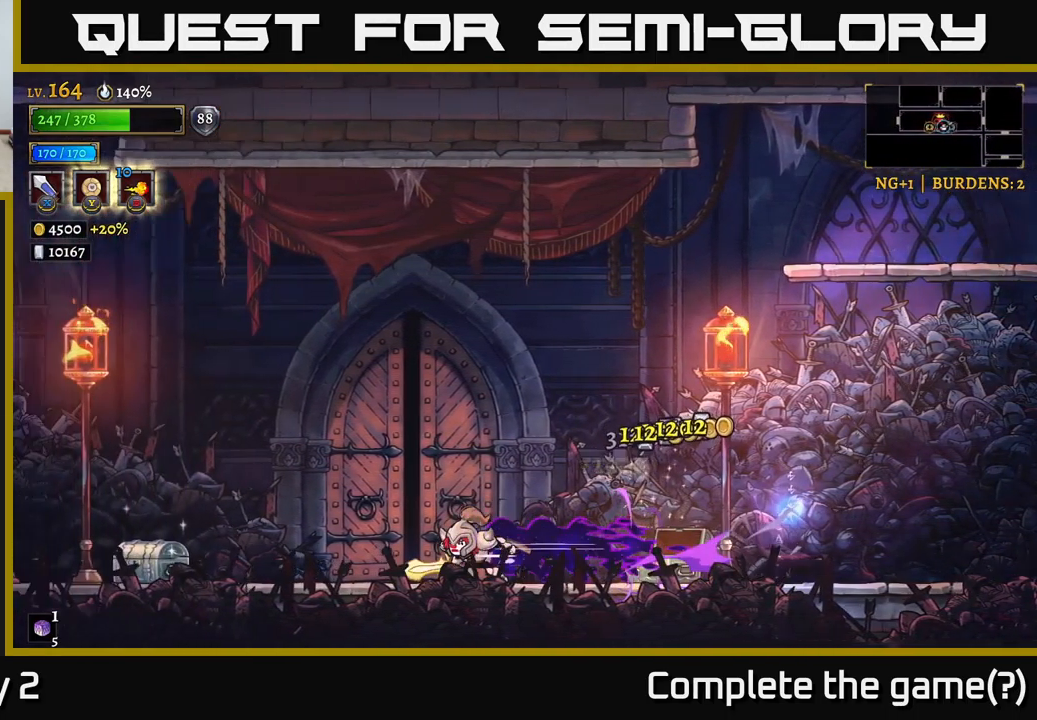
{"buttons": [], "left_stick": "left", "right_stick": "center", "events": [[450, "L2", "up"]]}
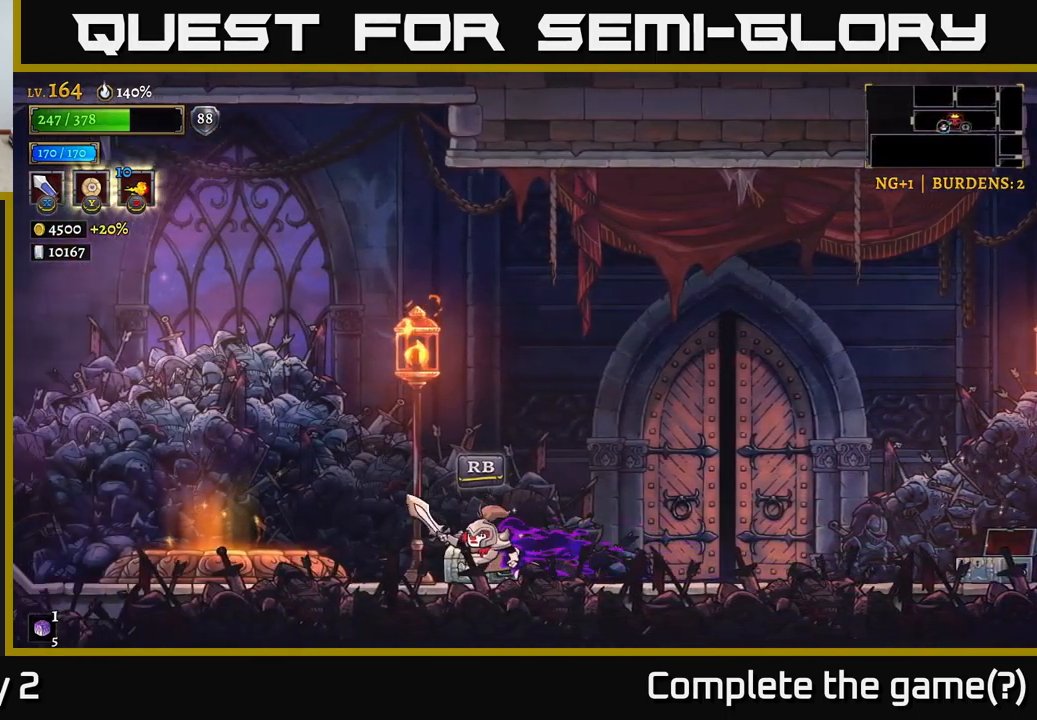
{"buttons": [], "left_stick": "left", "right_stick": "center", "events": [[34, "left_stick", "center"], [50, "R1", "down"], [167, "R1", "up"], [467, "left_stick", "left"]]}
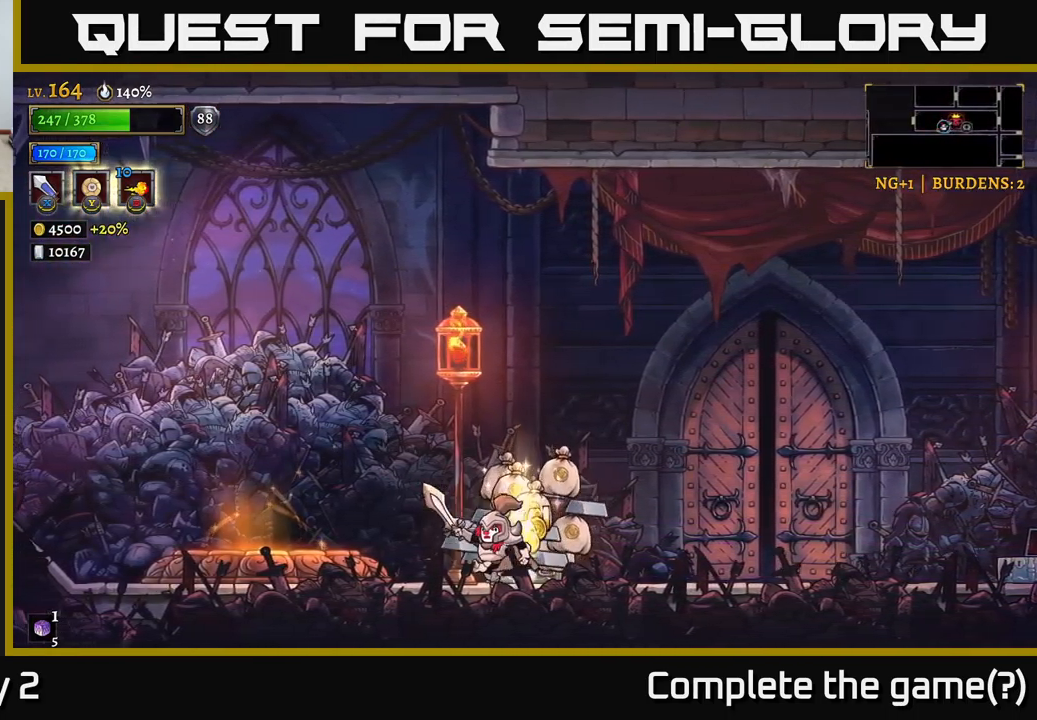
{"buttons": [], "left_stick": "right", "right_stick": "center", "events": [[234, "left_stick", "right"]]}
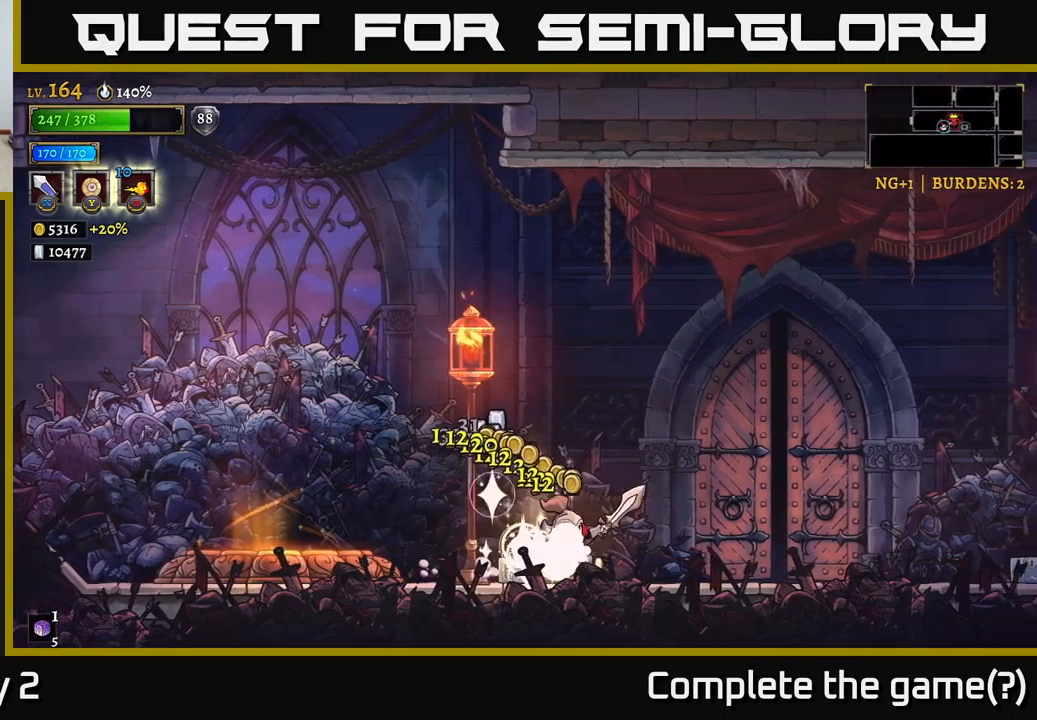
{"buttons": ["R2"], "left_stick": "right", "right_stick": "center", "events": [[466, "R2", "down"]]}
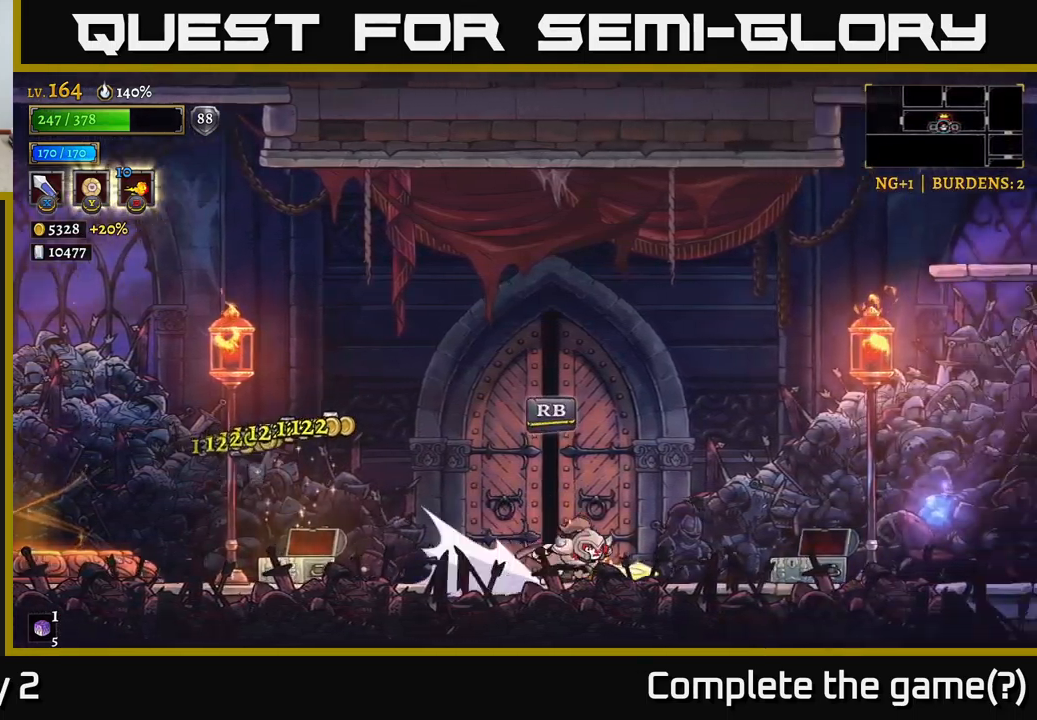
{"buttons": [], "left_stick": "right", "right_stick": "center", "events": [[483, "R2", "up"]]}
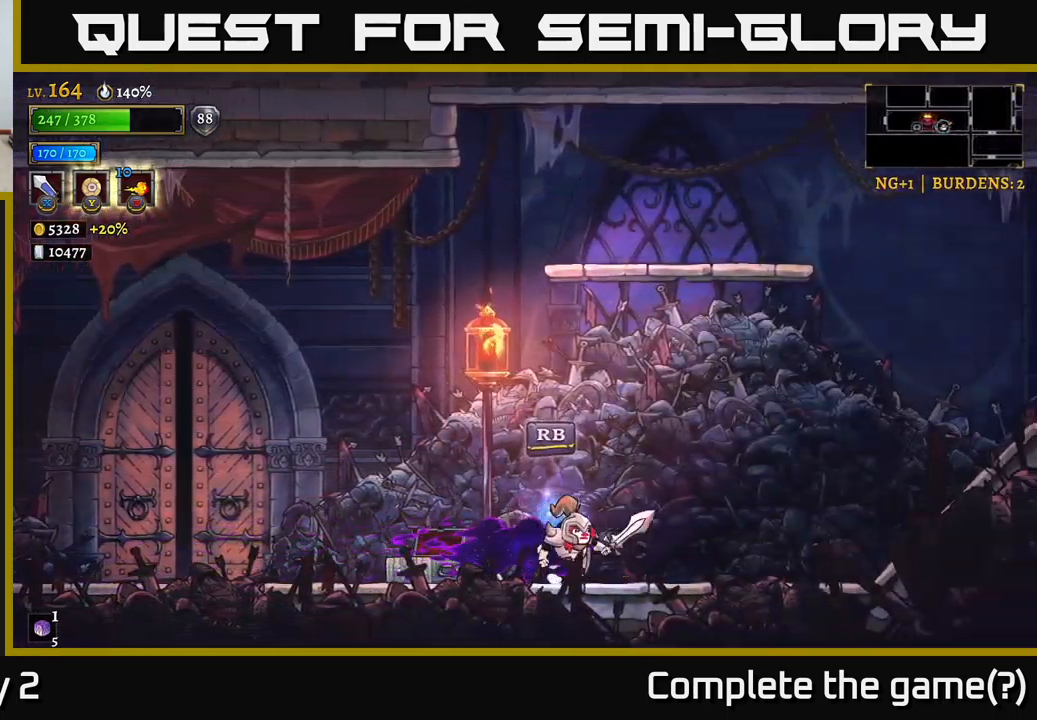
{"buttons": ["R2"], "left_stick": "right", "right_stick": "center", "events": [[133, "R2", "down"]]}
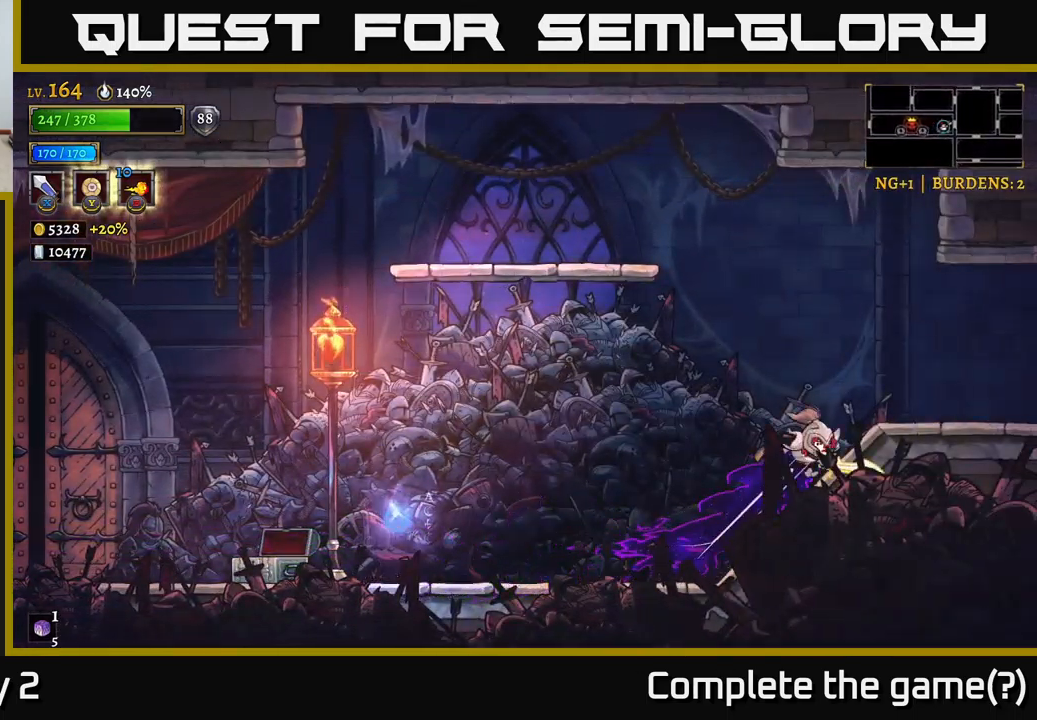
{"buttons": ["R2"], "left_stick": "right", "right_stick": "center", "events": [[133, "R2", "up"], [316, "R2", "down"]]}
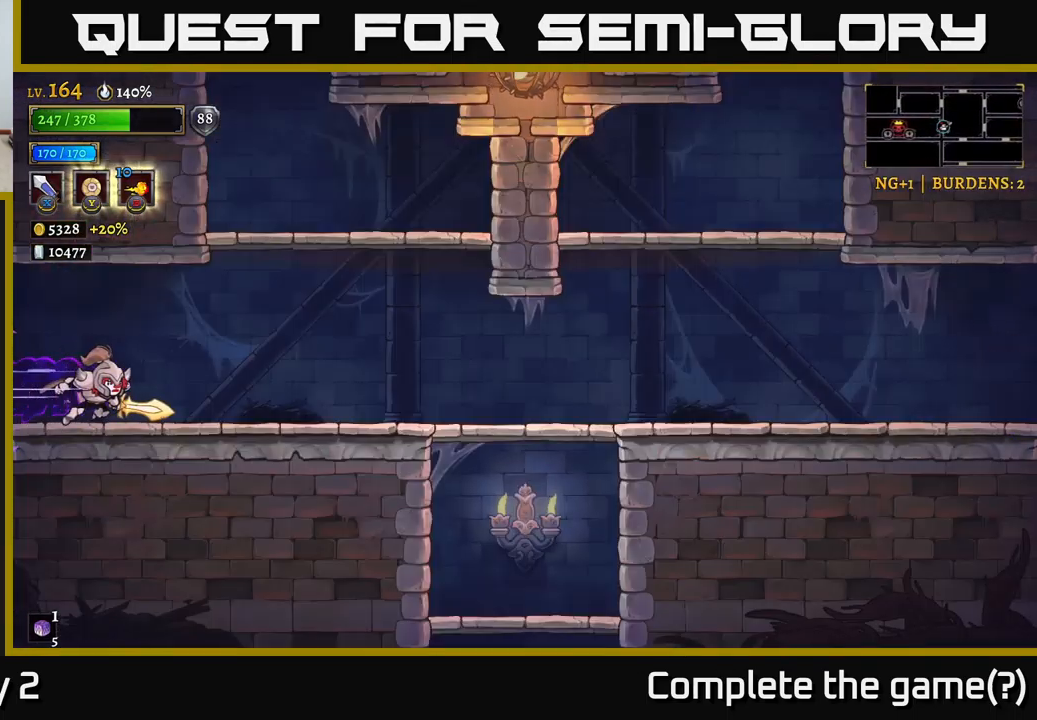
{"buttons": ["A"], "left_stick": "right", "right_stick": "center", "events": [[116, "R2", "up"], [200, "left_stick", "center"], [316, "left_stick", "right"], [450, "A", "down"]]}
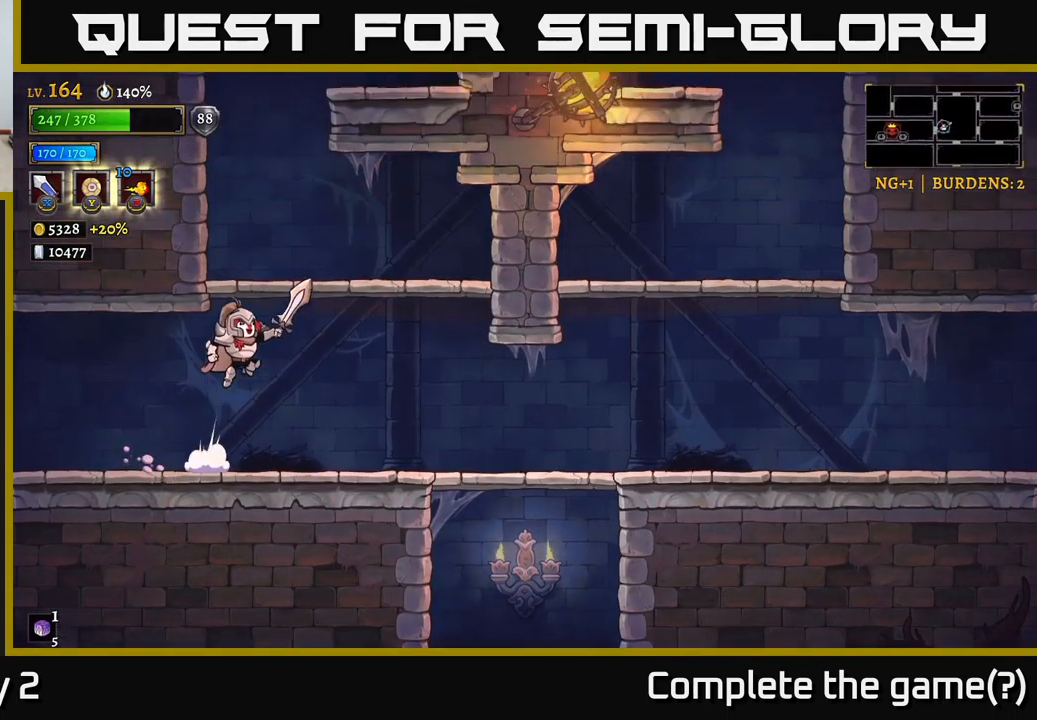
{"buttons": [], "left_stick": "right", "right_stick": "center", "events": [[166, "left_stick", "left"], [250, "A", "up"], [316, "left_stick", "center"], [433, "left_stick", "right"]]}